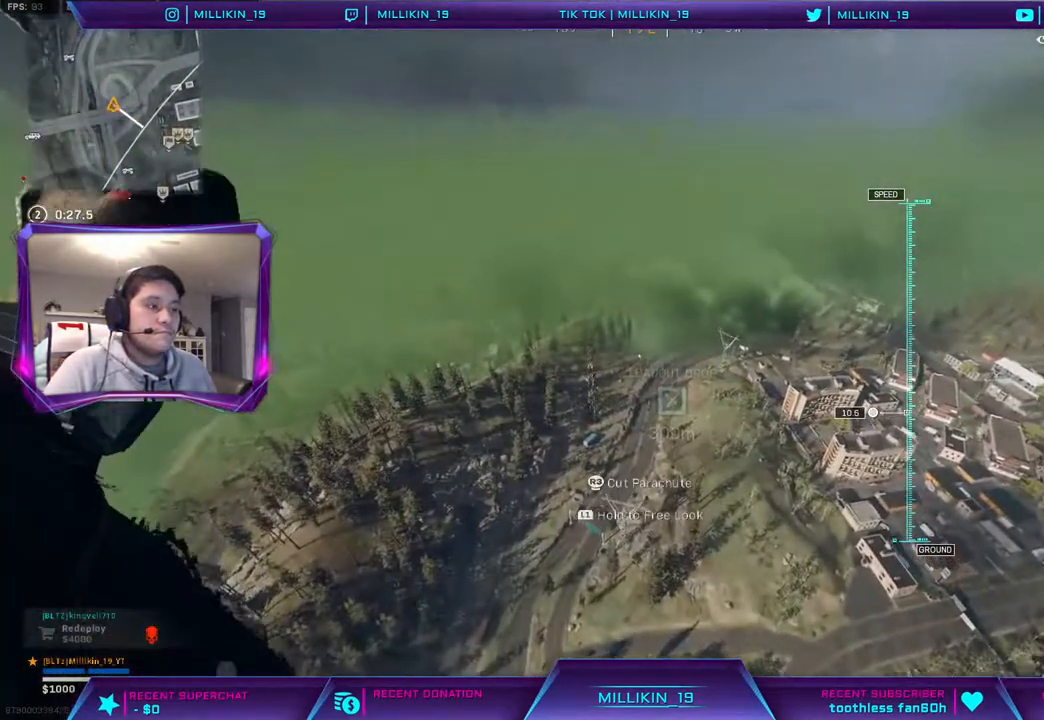
Gameplay with a controller (PlayStation layout); each line is a JSON object with the inputs held at the frame after it. "events" lists button and stick changes between this image and that frame as [ms after this image, input, new state], when the widget could be followed in between. Not read: TOUCHPAD.
{"buttons": ["R3"], "left_stick": "up", "right_stick": "center", "events": [[383, "R3", "down"]]}
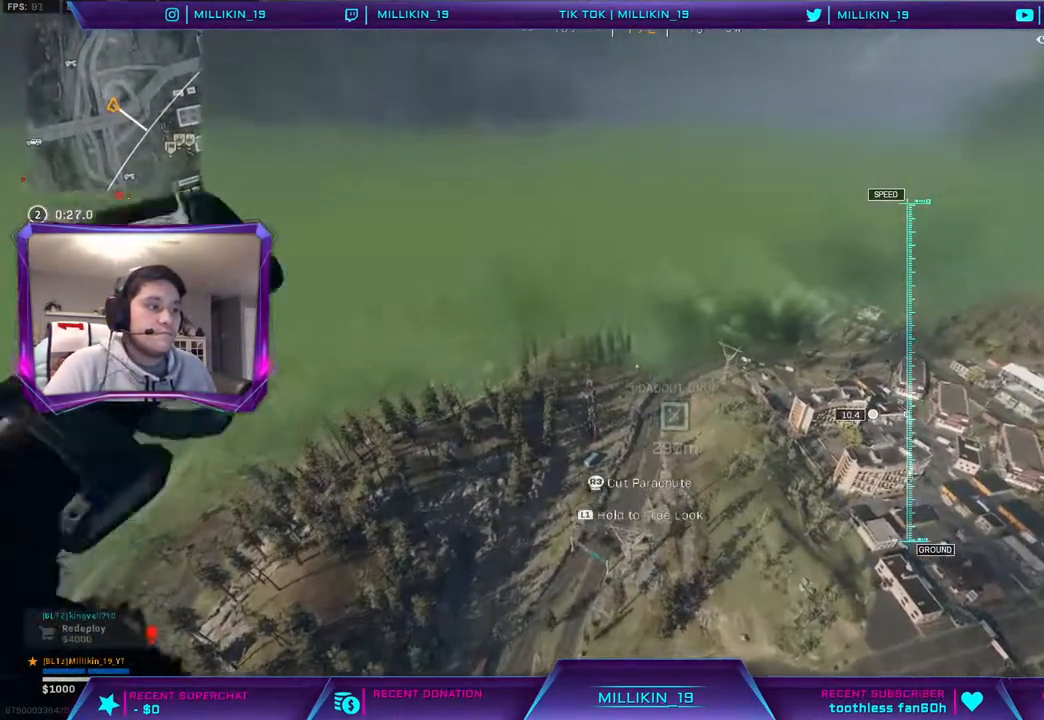
{"buttons": [], "left_stick": "up", "right_stick": "center", "events": [[17, "R3", "up"]]}
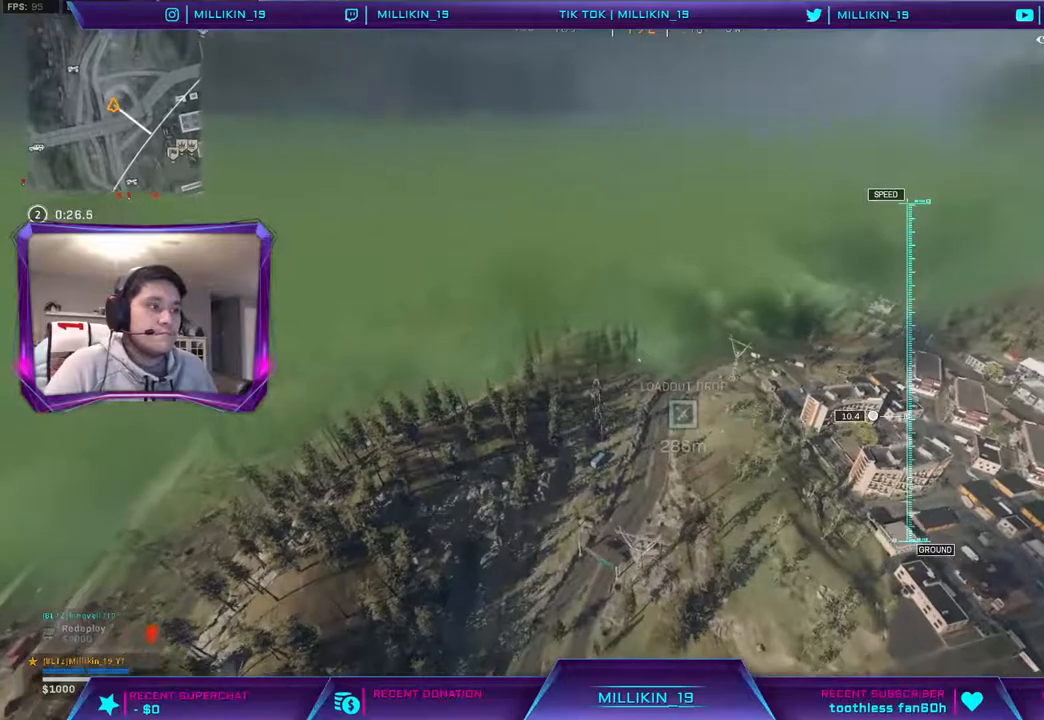
{"buttons": [], "left_stick": "up", "right_stick": "center", "events": [[167, "right_stick", "left"], [283, "right_stick", "center"]]}
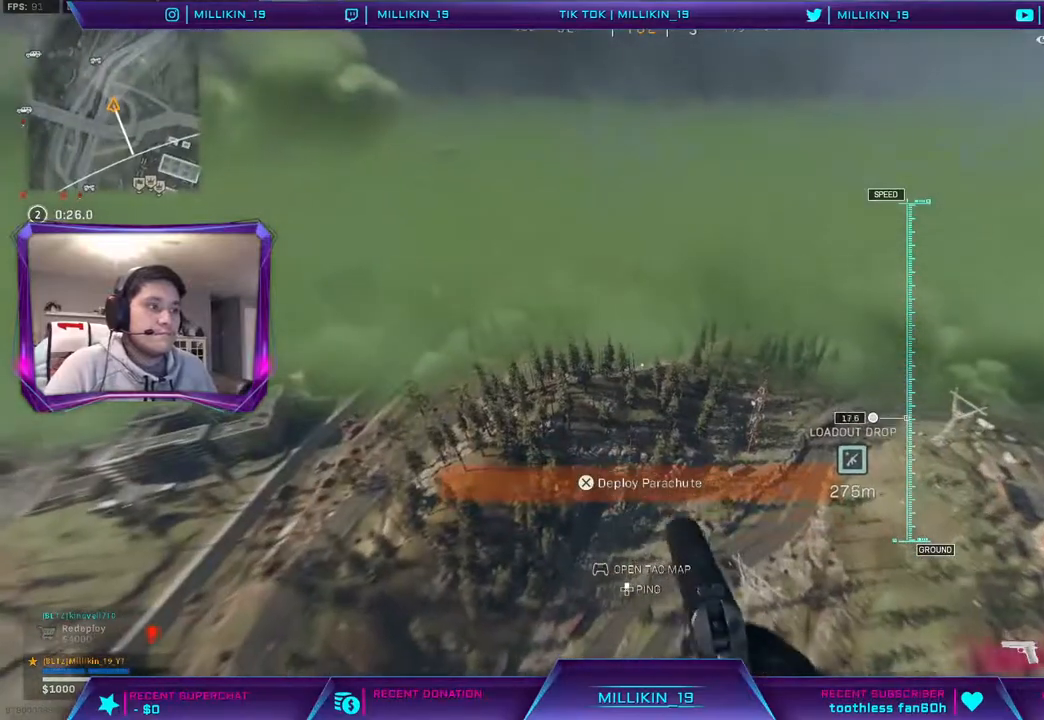
{"buttons": [], "left_stick": "up", "right_stick": "center", "events": [[300, "right_stick", "right"], [400, "right_stick", "center"]]}
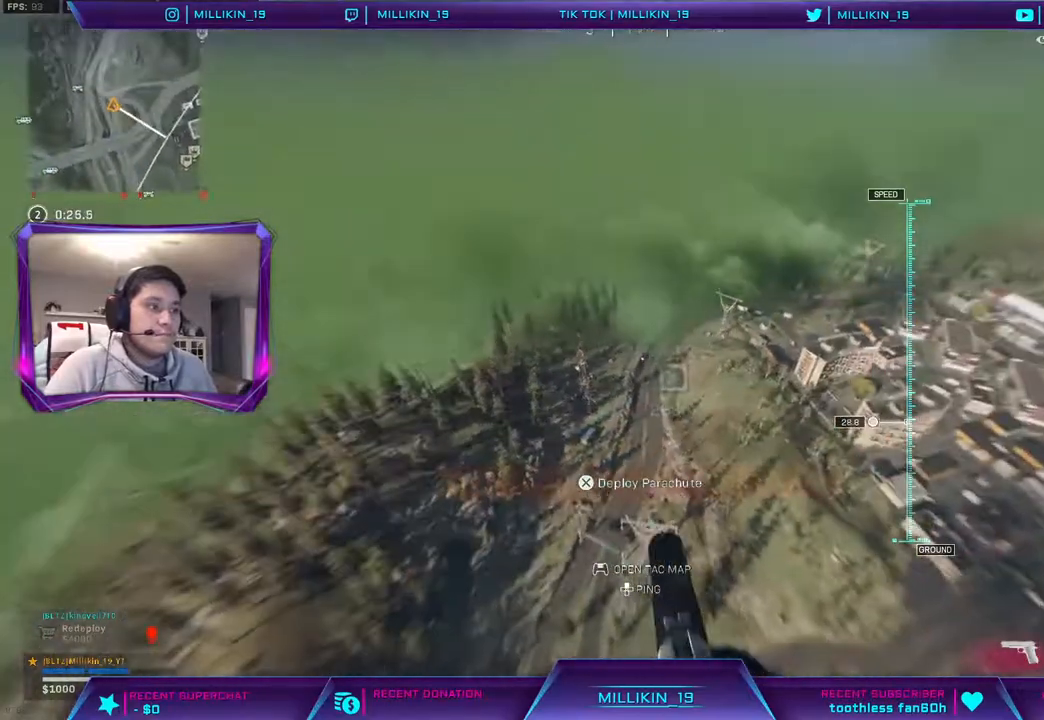
{"buttons": [], "left_stick": "up", "right_stick": "center", "events": []}
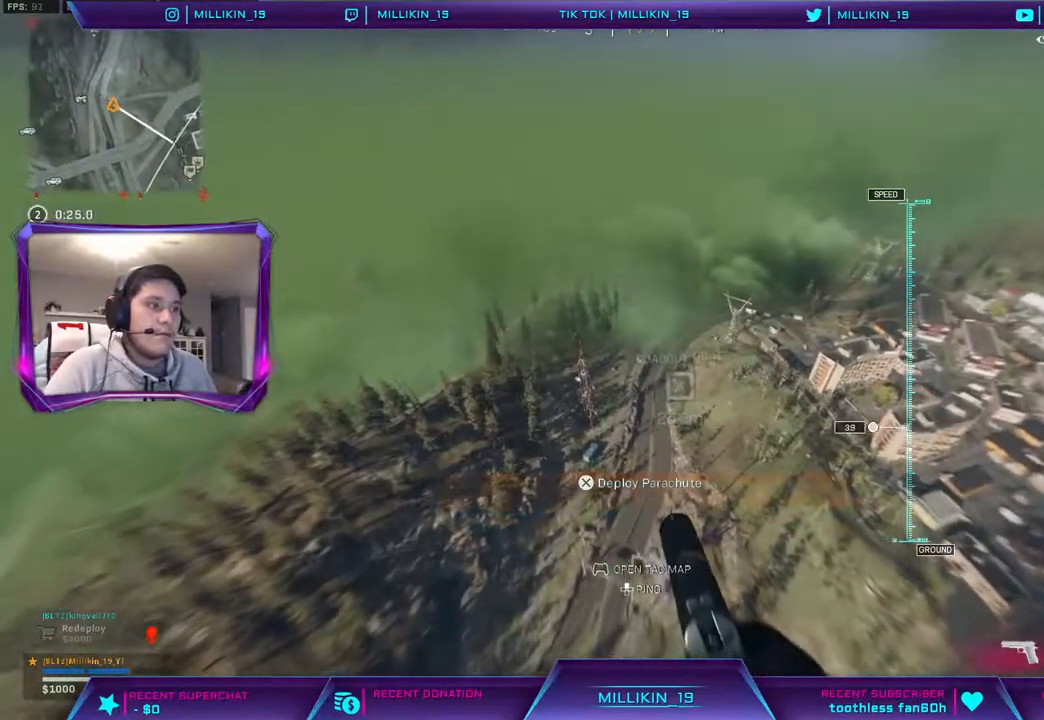
{"buttons": [], "left_stick": "up", "right_stick": "center", "events": []}
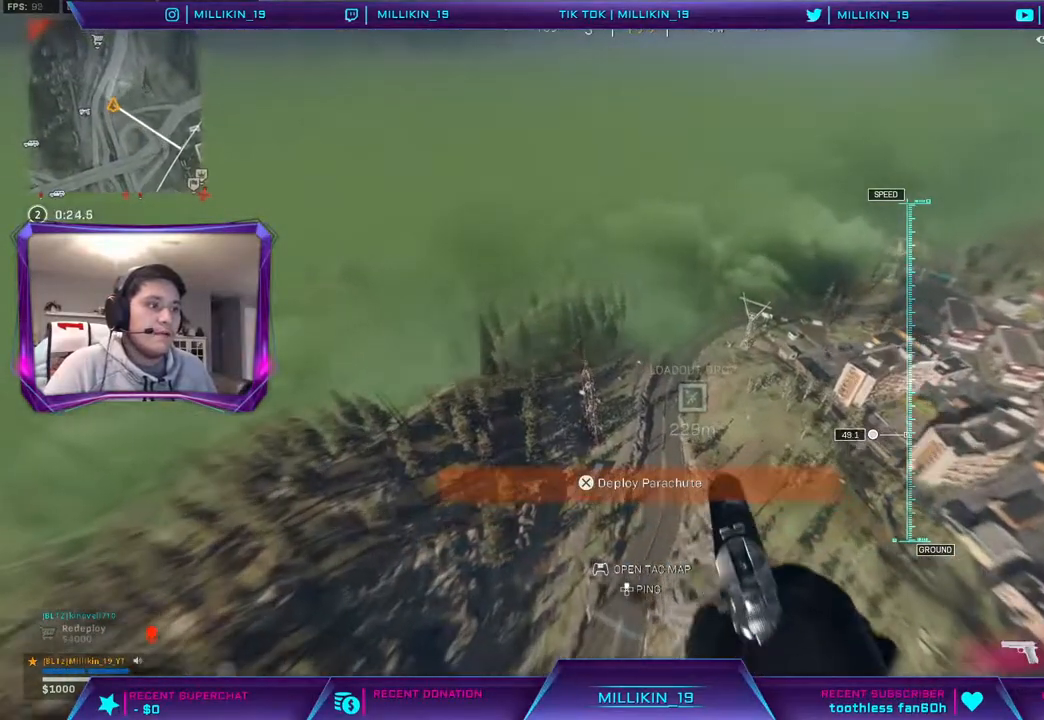
{"buttons": [], "left_stick": "up", "right_stick": "center", "events": []}
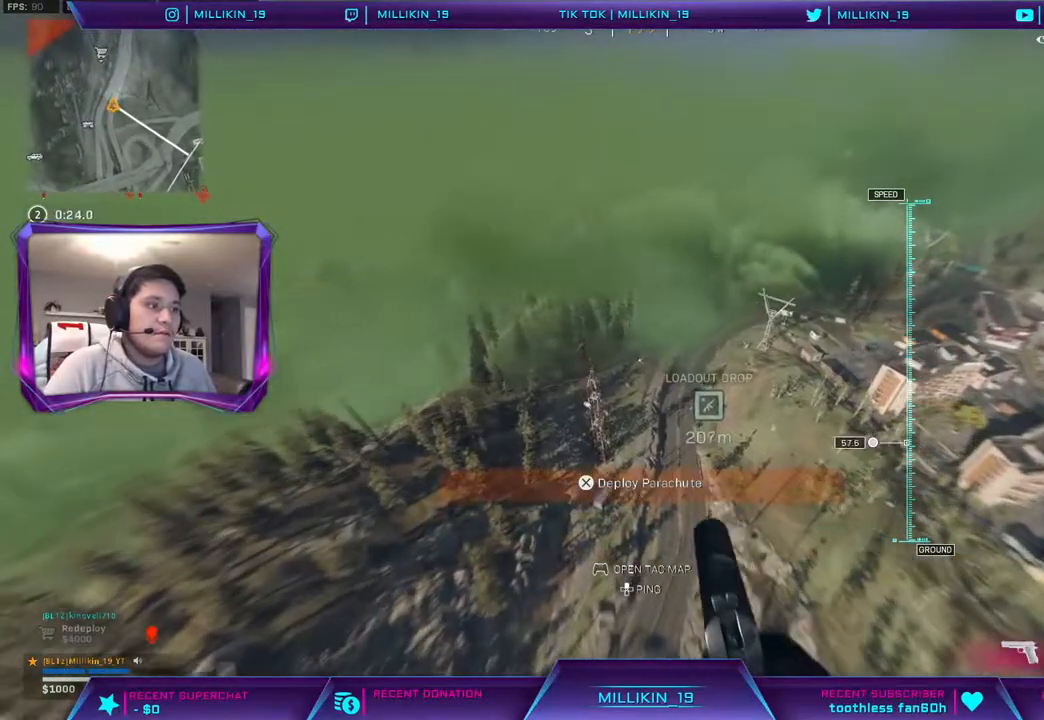
{"buttons": [], "left_stick": "up", "right_stick": "center", "events": []}
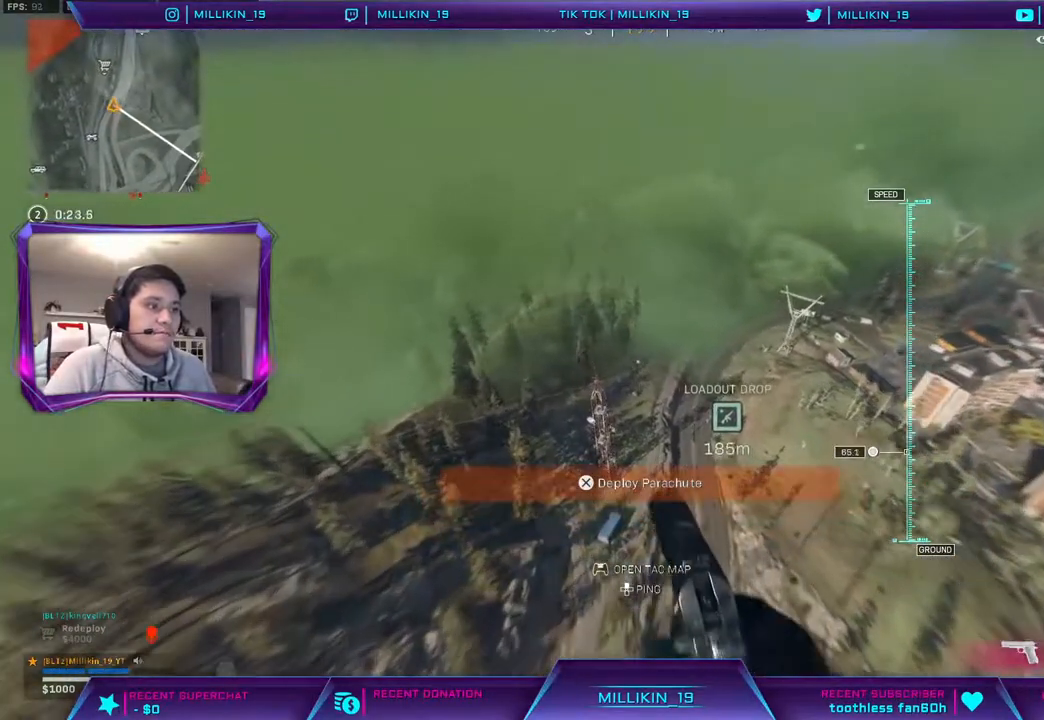
{"buttons": [], "left_stick": "up", "right_stick": "center", "events": []}
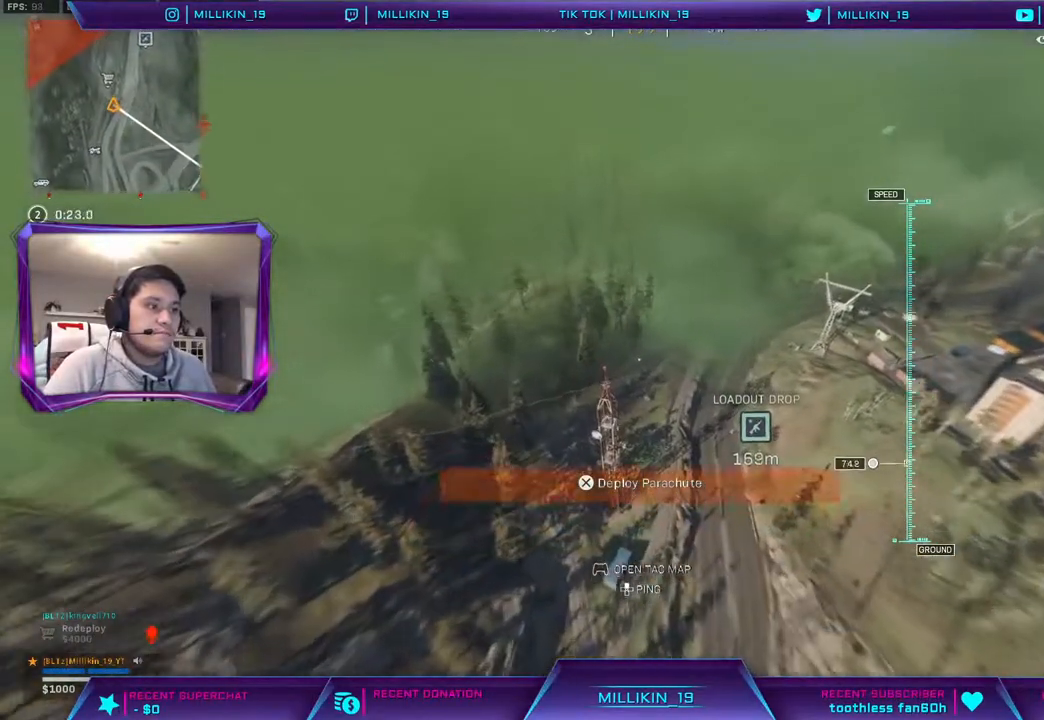
{"buttons": [], "left_stick": "up-right", "right_stick": "center", "events": [[400, "left_stick", "up-right"]]}
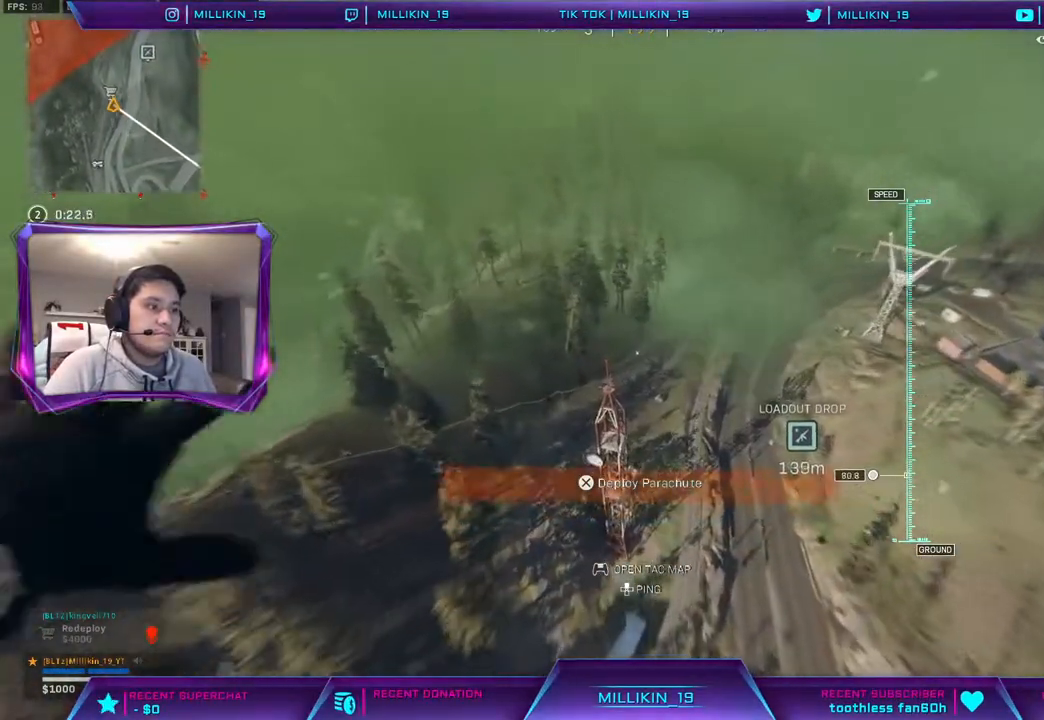
{"buttons": [], "left_stick": "down-left", "right_stick": "center", "events": [[117, "left_stick", "down-right"], [400, "left_stick", "down-left"]]}
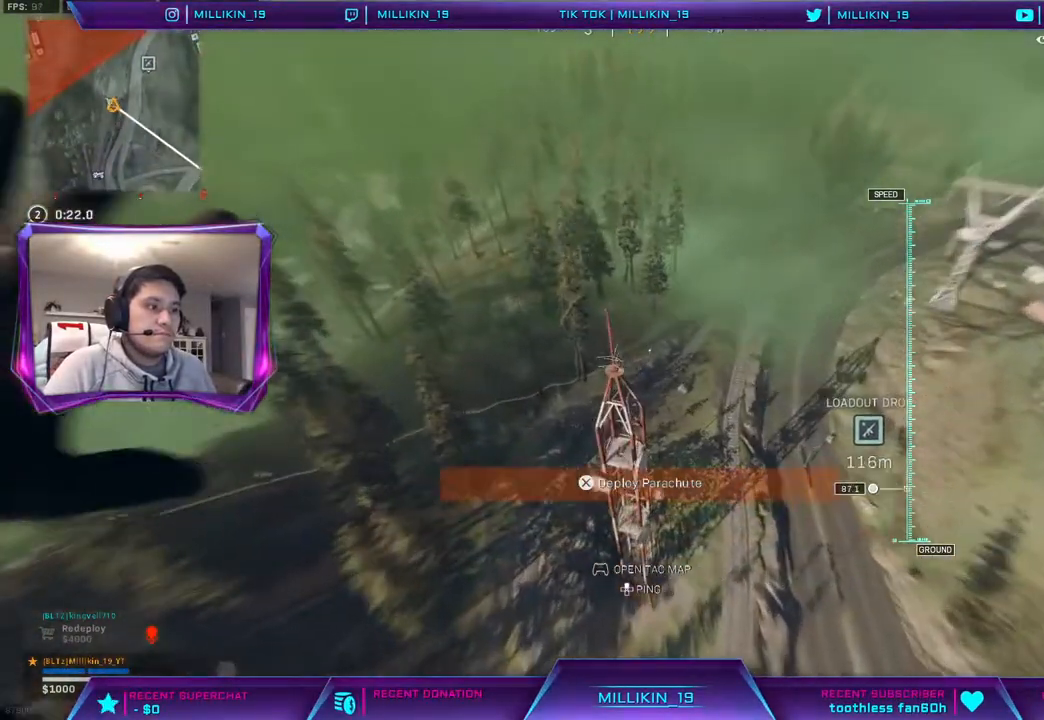
{"buttons": [], "left_stick": "up", "right_stick": "center", "events": [[17, "left_stick", "center"], [83, "left_stick", "up"], [367, "CROSS", "down"], [483, "CROSS", "up"]]}
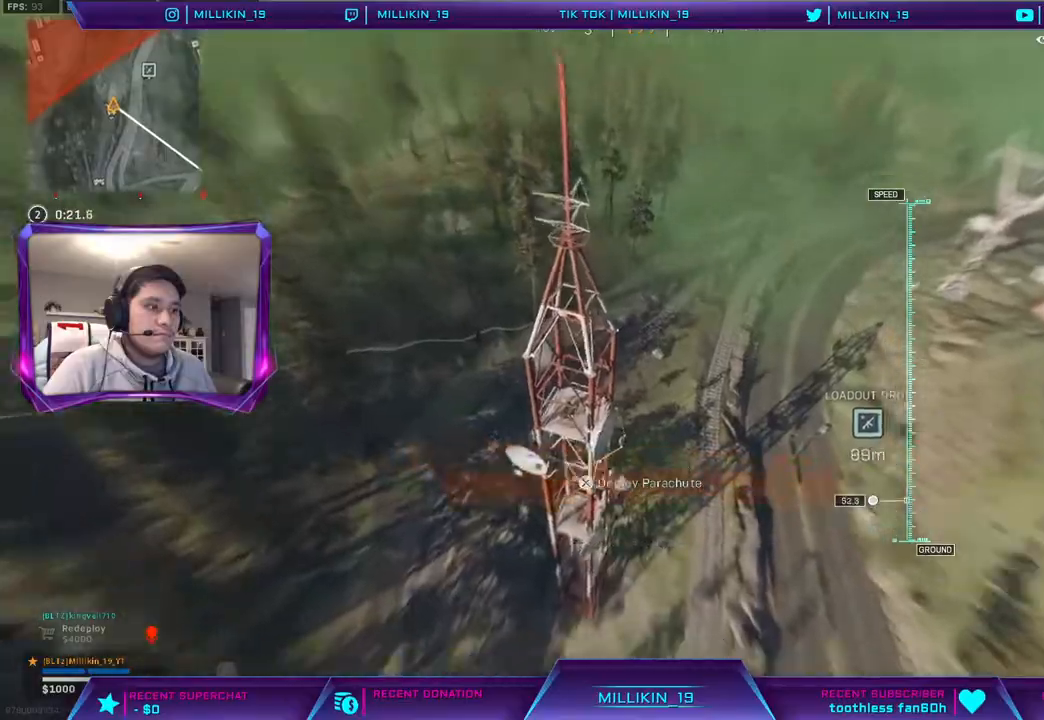
{"buttons": [], "left_stick": "left", "right_stick": "center", "events": [[183, "left_stick", "up-left"], [383, "left_stick", "left"]]}
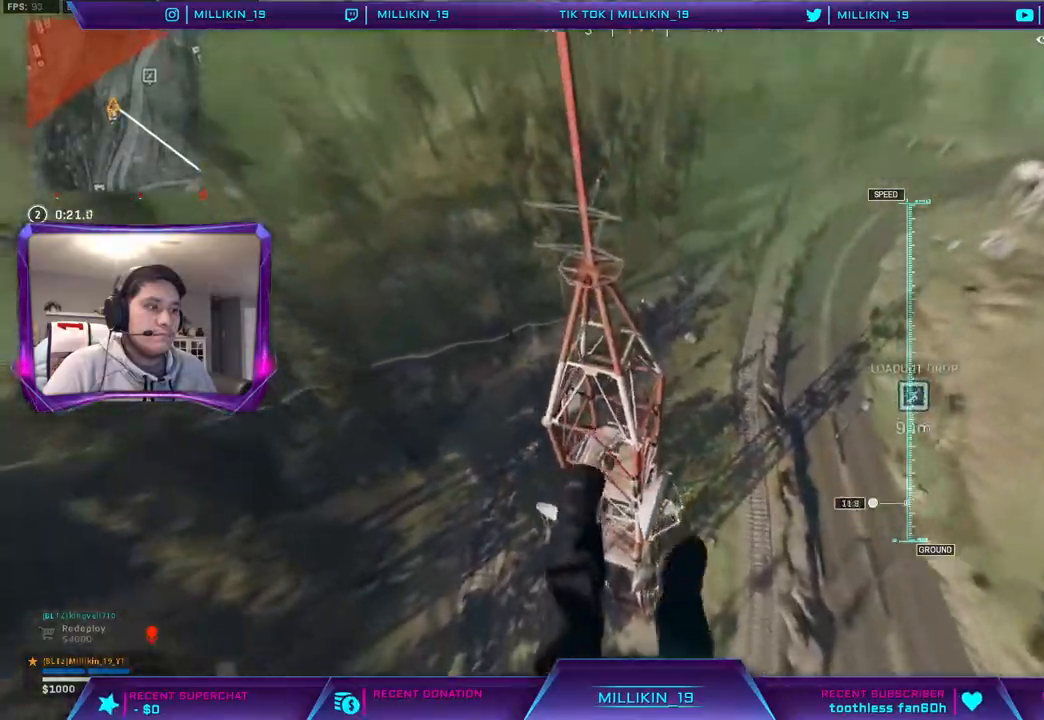
{"buttons": [], "left_stick": "down-left", "right_stick": "down", "events": [[117, "left_stick", "down-left"], [500, "right_stick", "down"]]}
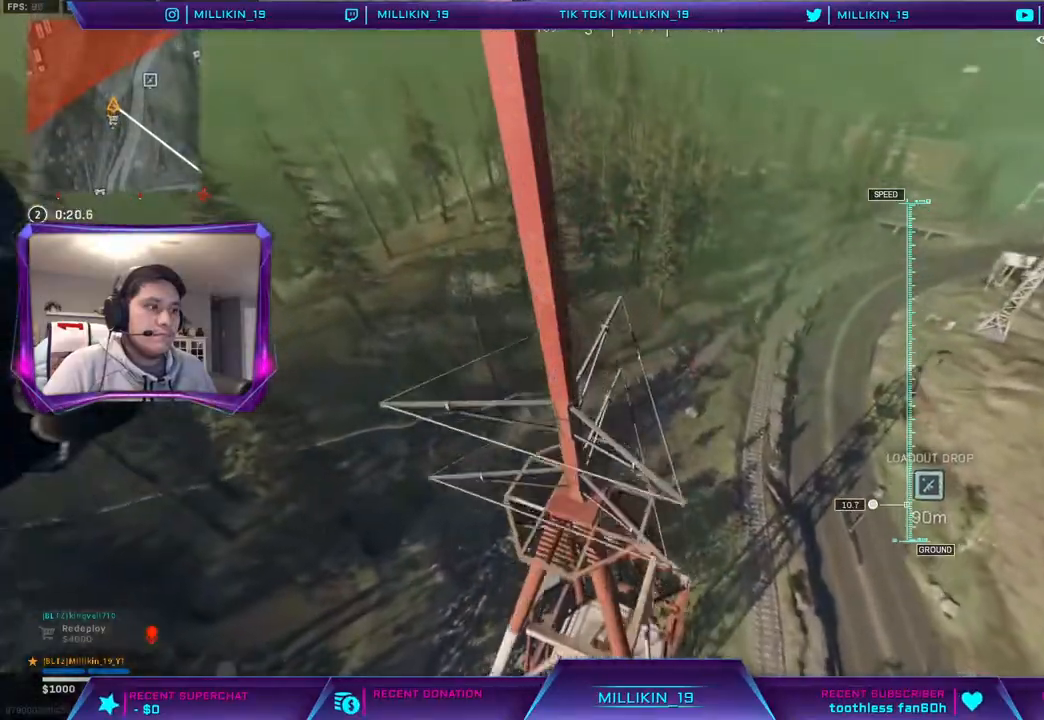
{"buttons": [], "left_stick": "down-left", "right_stick": "down", "events": []}
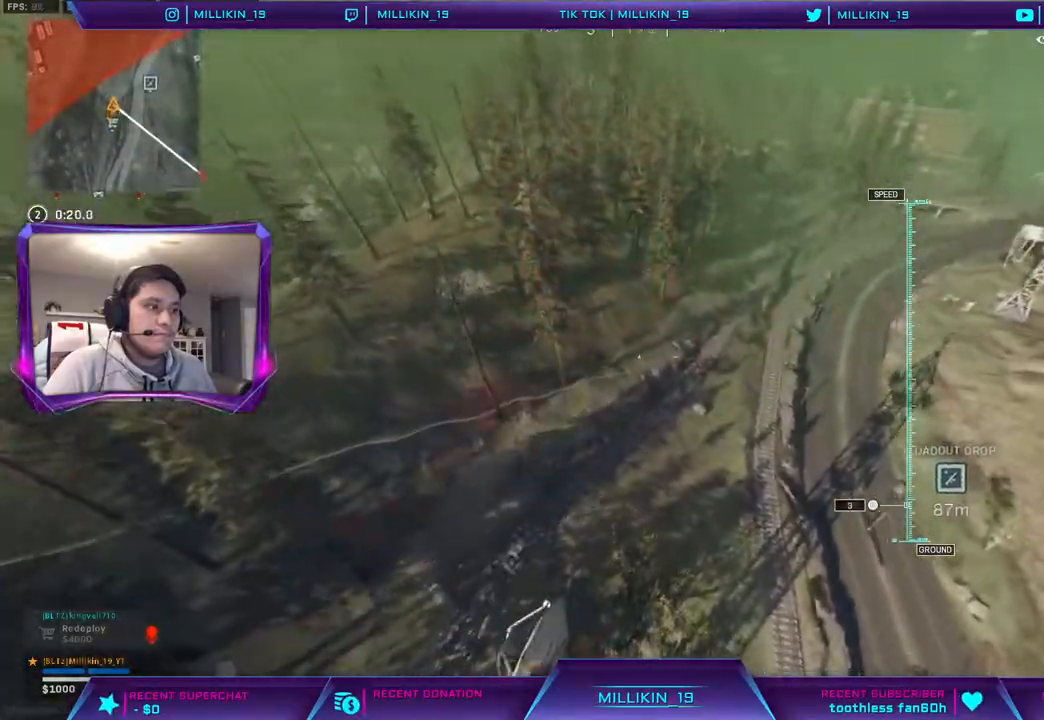
{"buttons": [], "left_stick": "up-right", "right_stick": "down-right", "events": [[83, "right_stick", "center"], [217, "left_stick", "down"], [300, "right_stick", "down"], [350, "left_stick", "down-right"], [350, "right_stick", "down-right"], [483, "left_stick", "up-right"]]}
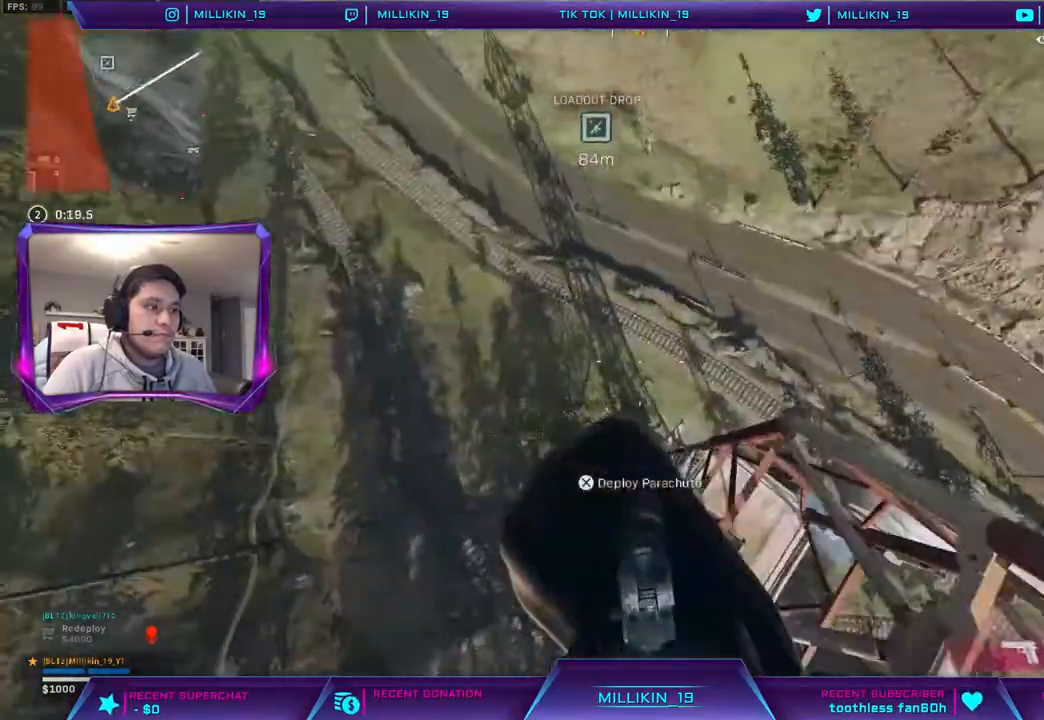
{"buttons": [], "left_stick": "left", "right_stick": "right", "events": [[17, "right_stick", "center"], [117, "left_stick", "up"], [167, "right_stick", "right"], [317, "left_stick", "left"]]}
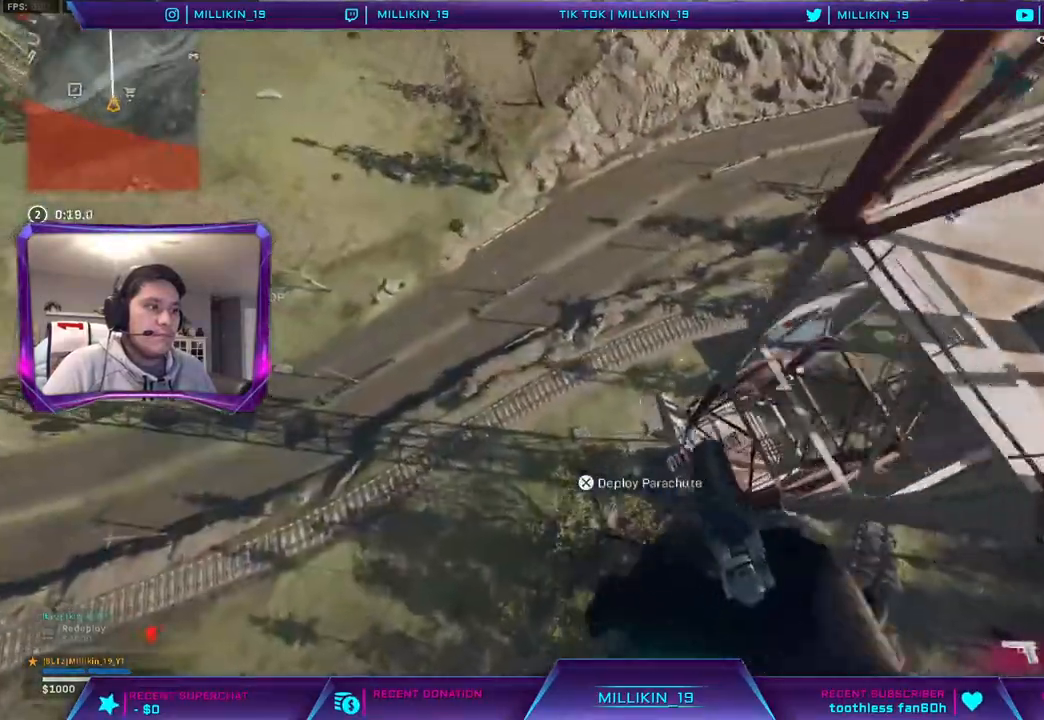
{"buttons": [], "left_stick": "left", "right_stick": "center", "events": [[283, "right_stick", "center"], [350, "CROSS", "down"], [433, "CROSS", "up"]]}
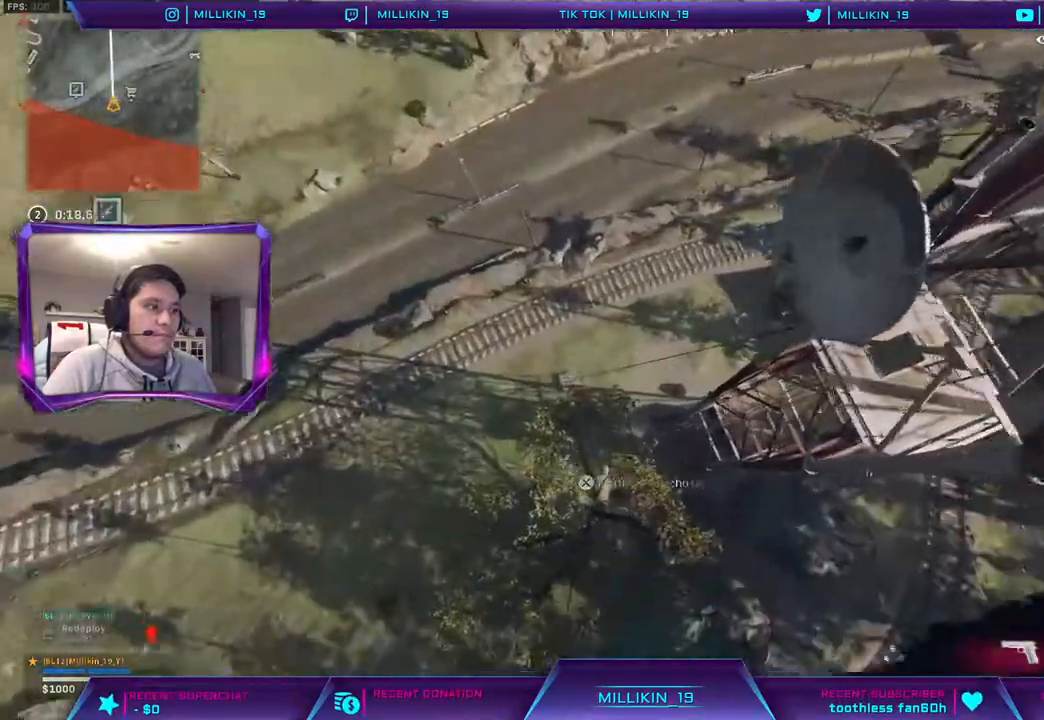
{"buttons": [], "left_stick": "left", "right_stick": "up-left", "events": [[167, "right_stick", "up-left"]]}
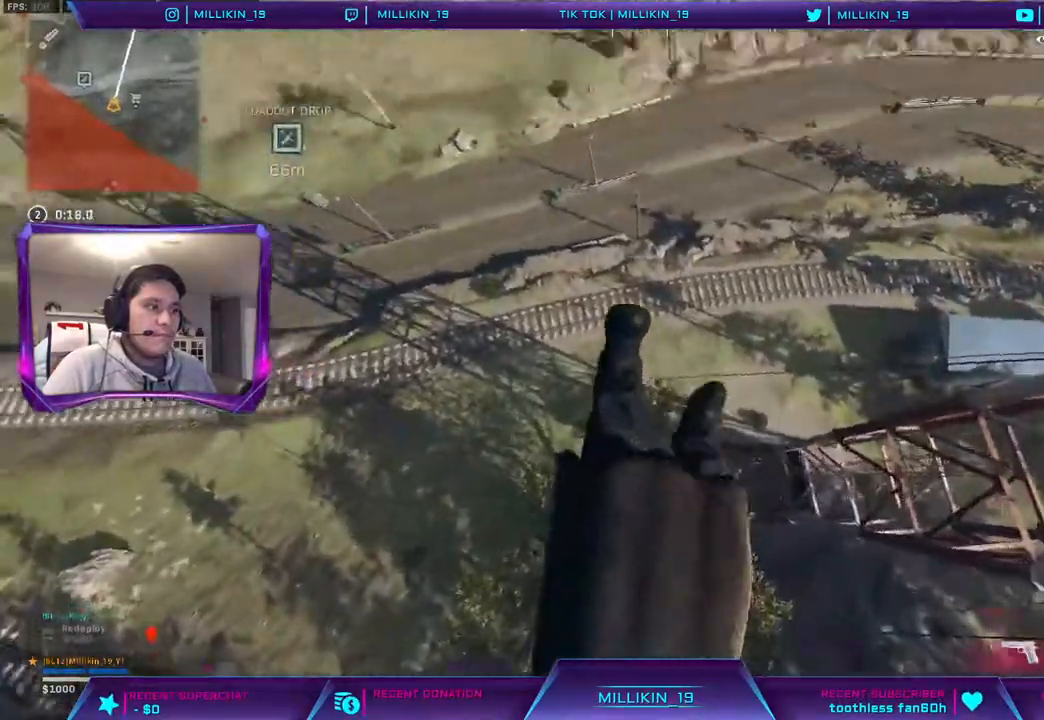
{"buttons": [], "left_stick": "up-left", "right_stick": "up-left", "events": [[100, "left_stick", "up-left"]]}
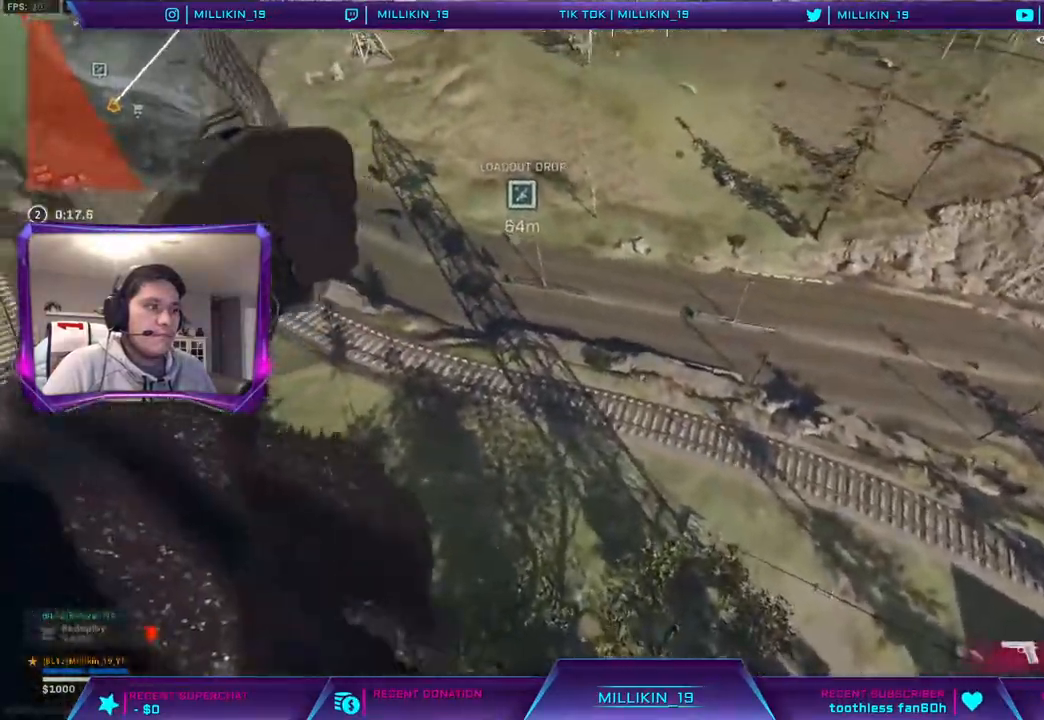
{"buttons": [], "left_stick": "up", "right_stick": "up-left", "events": [[250, "left_stick", "up"]]}
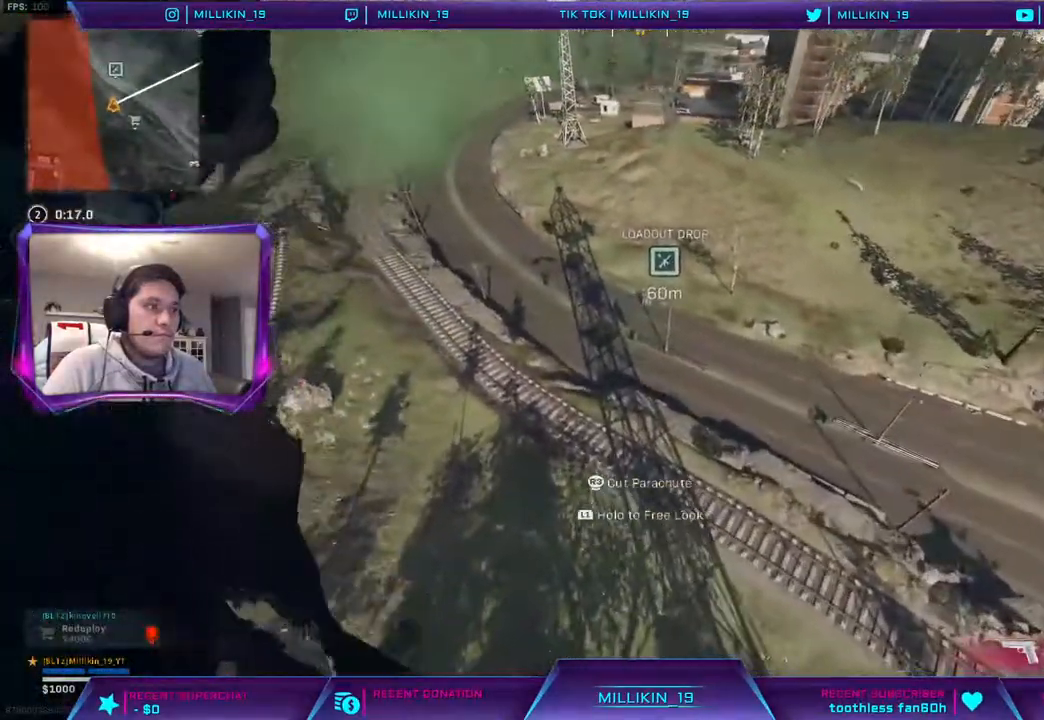
{"buttons": [], "left_stick": "up-right", "right_stick": "center", "events": [[33, "left_stick", "up-right"], [50, "right_stick", "center"]]}
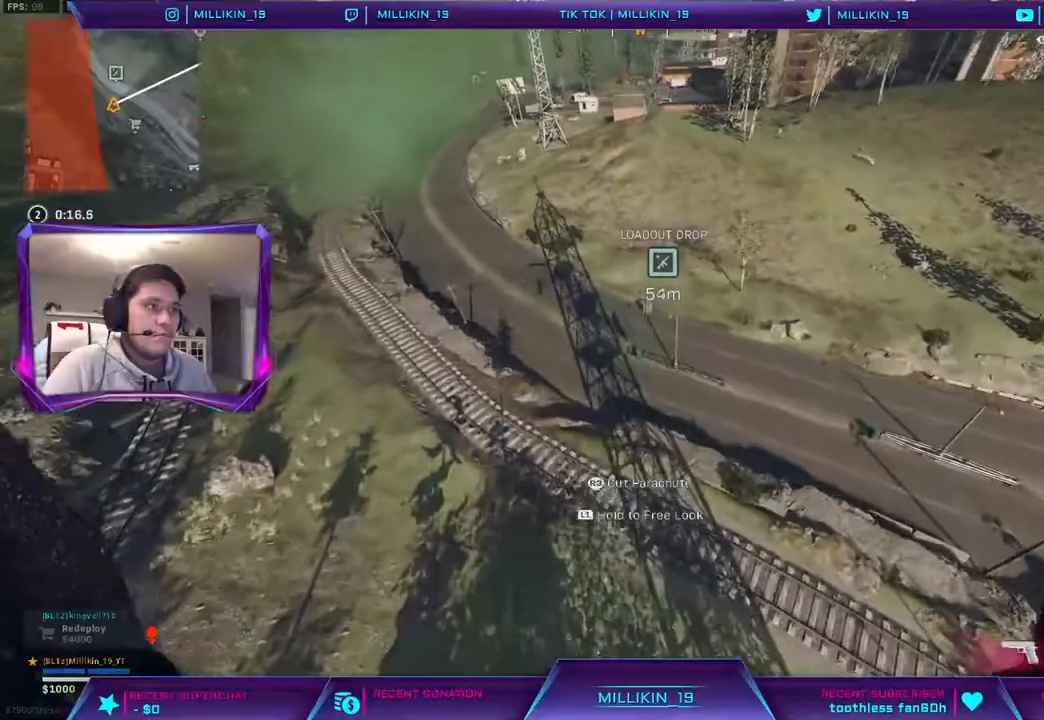
{"buttons": [], "left_stick": "up", "right_stick": "center", "events": [[117, "left_stick", "up"], [167, "R3", "down"], [300, "R3", "up"]]}